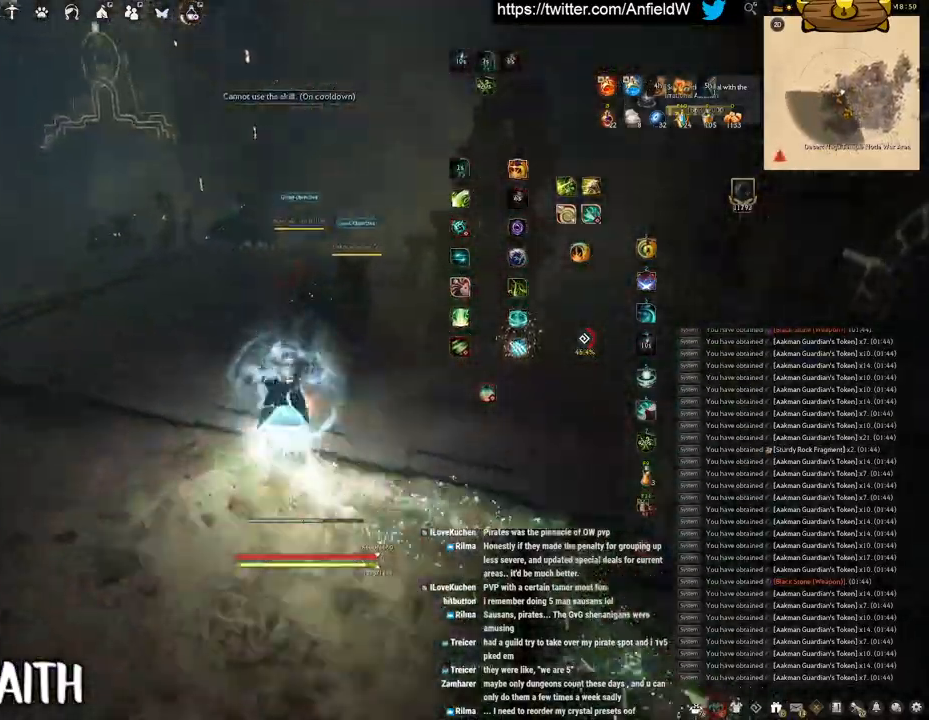
Gameplay with keyboard and mouse; each line is a JSON object with the keys and mouse buttons held at the frame after it. "events" lists presses ("down") and releases ("up") of "a", "c", "d", "e", "f", "q", "s", "shift", "space", "tab", "w", "x", "z", "mouse_left" and "mouse_right" between this image and that frame as [ms after this image, input, new state], when the widget could be followed in between. "mouse_left", "mouse_right" = the "left", "right" buttons of the "mouse" list. No other keys are recorded. Mouse movement is not recorded.
{"keys": ["shift"], "mouse": ["left"], "events": [[83, "shift", "down"], [83, "w", "up"], [117, "mouse_right", "up"], [183, "mouse_left", "down"]]}
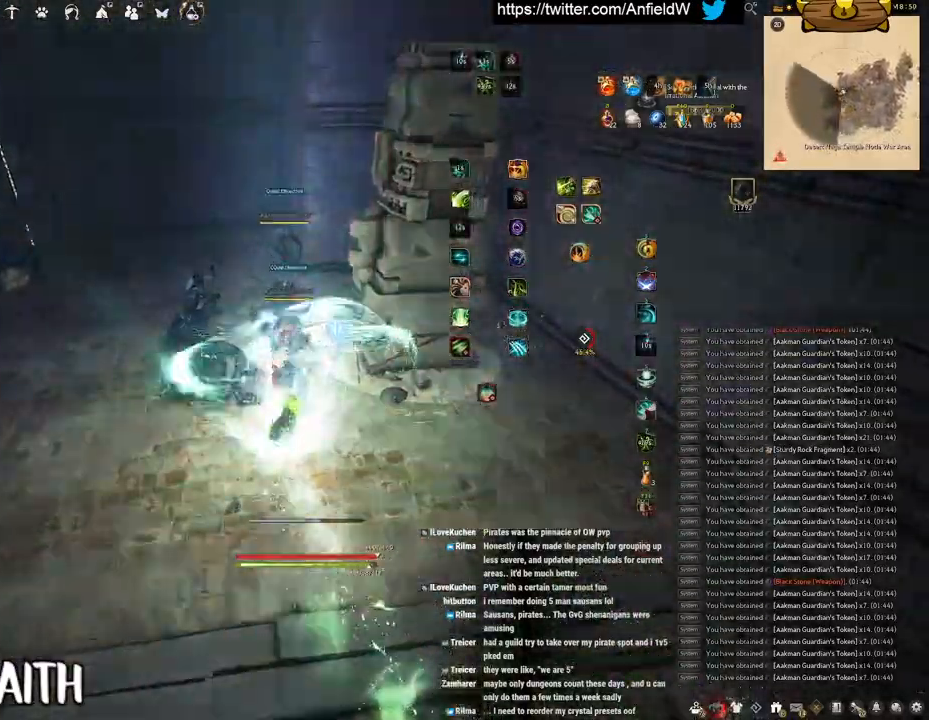
{"keys": ["f", "shift"], "mouse": [], "events": [[133, "f", "down"], [283, "mouse_left", "up"]]}
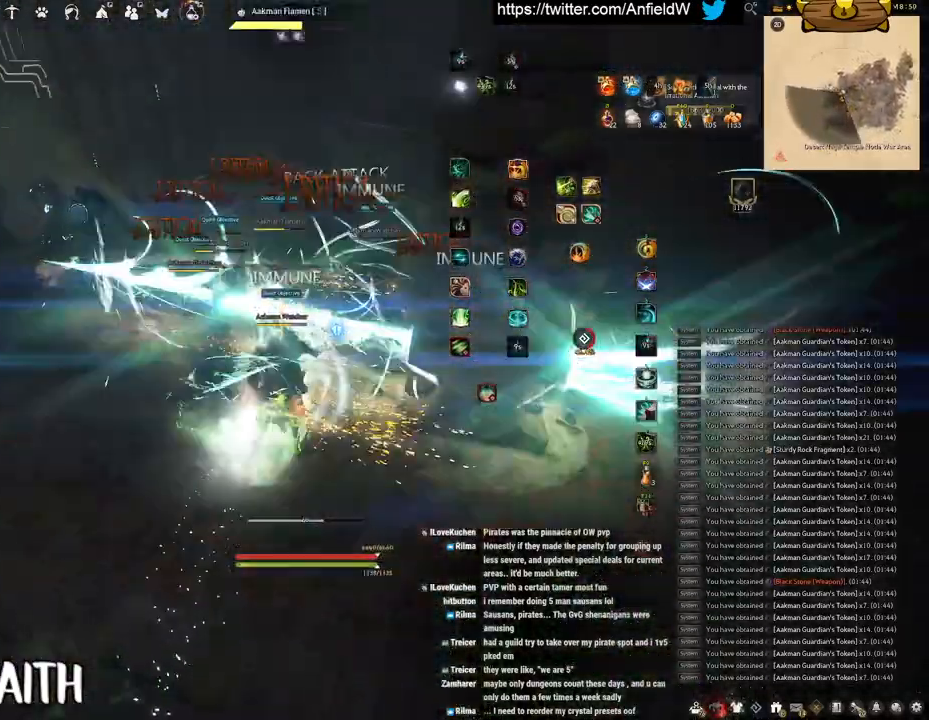
{"keys": ["f", "w"], "mouse": [], "events": [[467, "shift", "up"], [467, "w", "down"]]}
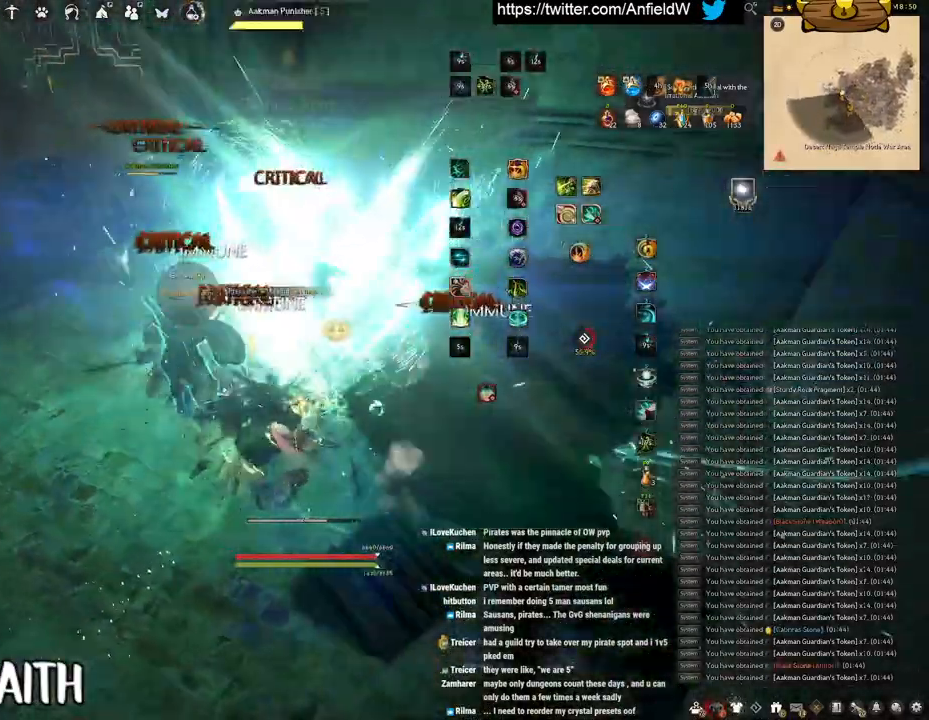
{"keys": [], "mouse": ["left"], "events": [[317, "w", "up"], [350, "f", "up"], [383, "mouse_left", "down"]]}
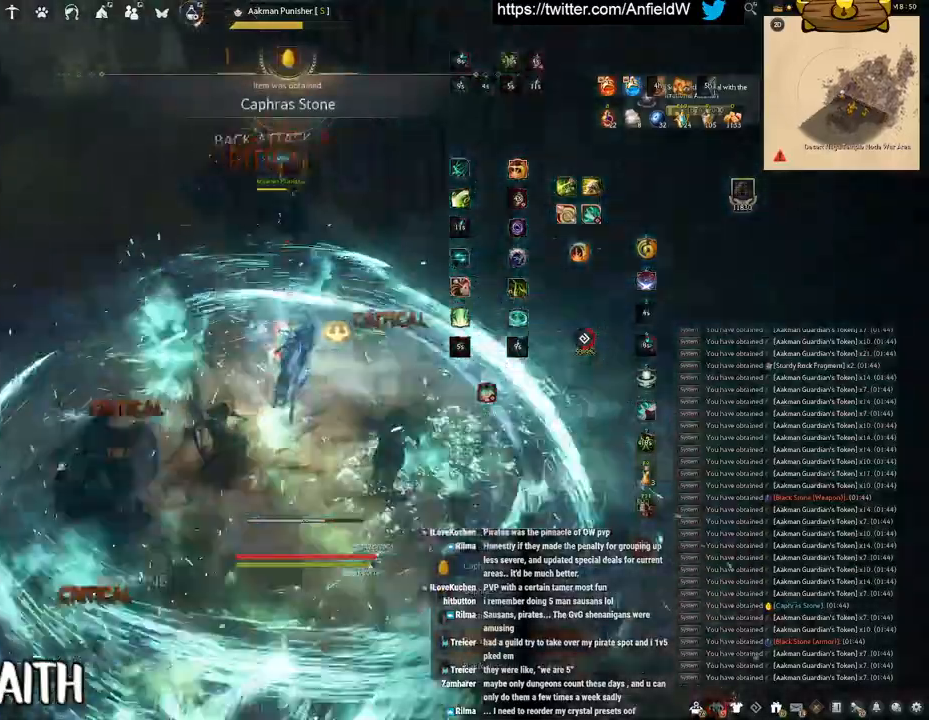
{"keys": [], "mouse": ["right"], "events": [[217, "mouse_left", "up"], [300, "mouse_right", "down"]]}
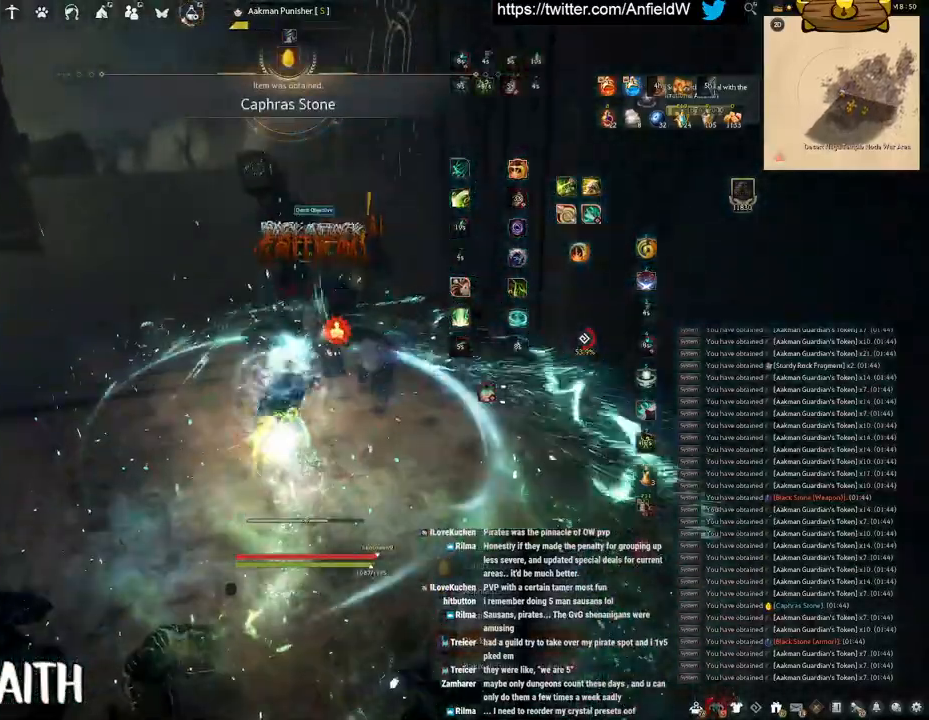
{"keys": ["space"], "mouse": [], "events": [[150, "q", "down"], [217, "mouse_right", "up"], [350, "space", "down"], [400, "q", "up"]]}
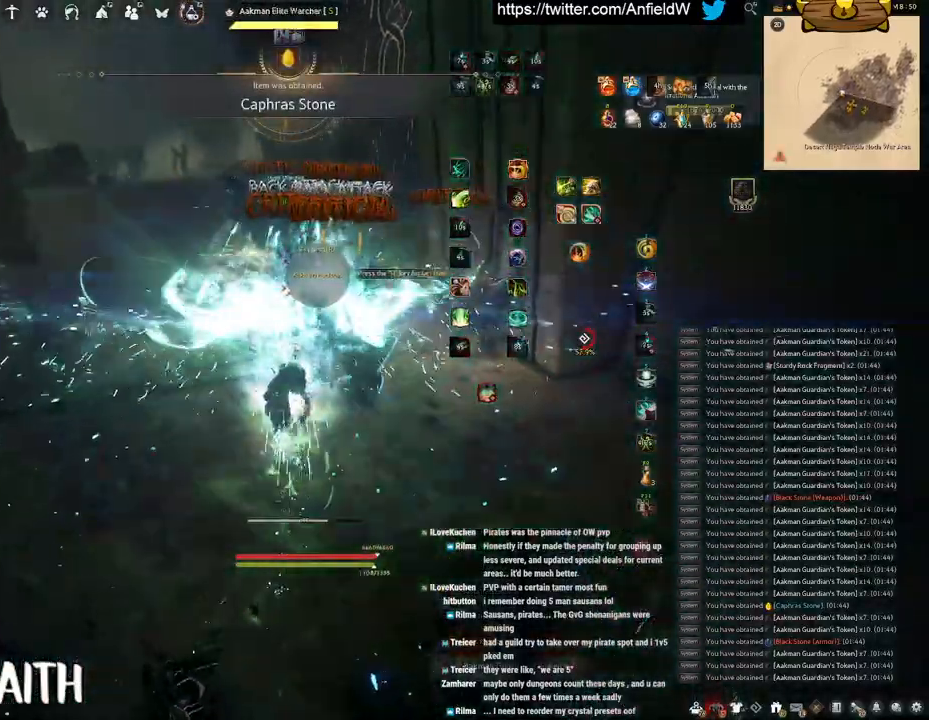
{"keys": ["space"], "mouse": [], "events": []}
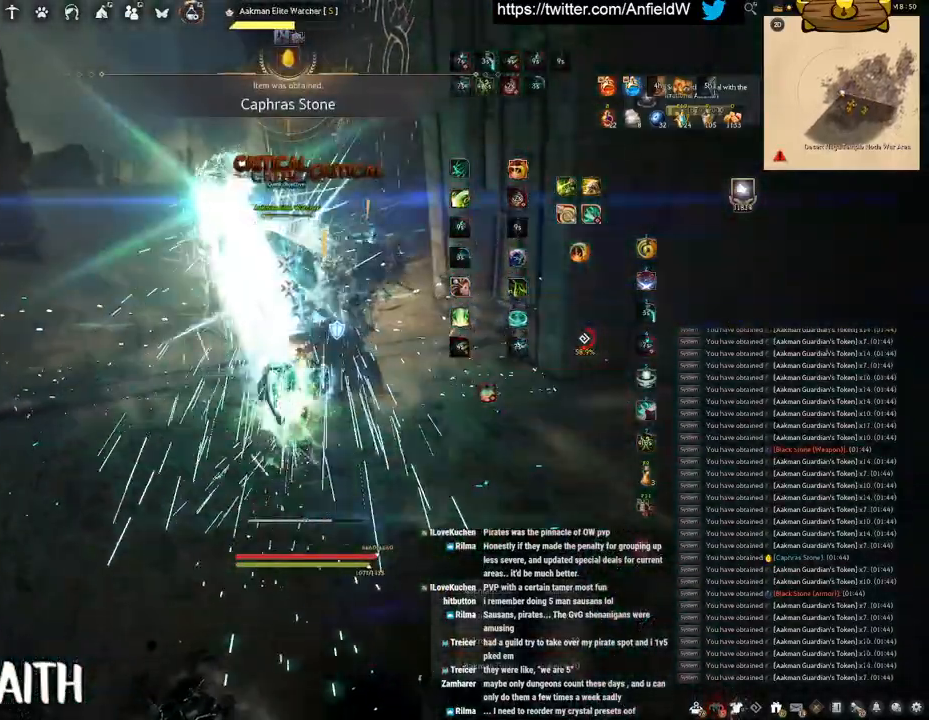
{"keys": ["f", "w"], "mouse": [], "events": [[50, "space", "up"], [83, "w", "down"], [150, "f", "down"]]}
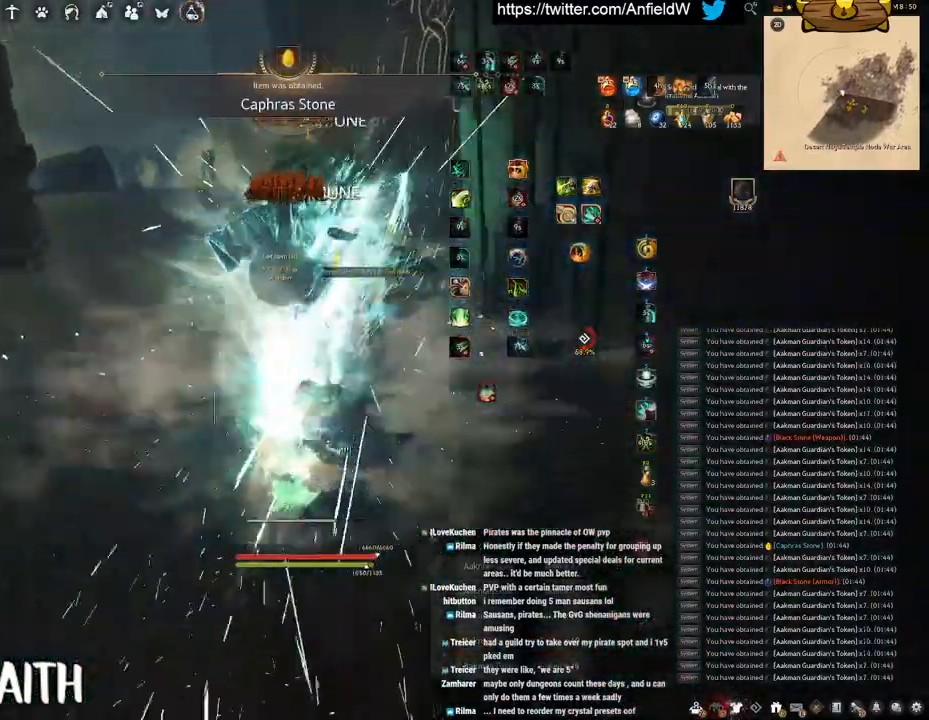
{"keys": ["w"], "mouse": ["right"], "events": [[183, "f", "up"], [467, "mouse_right", "down"]]}
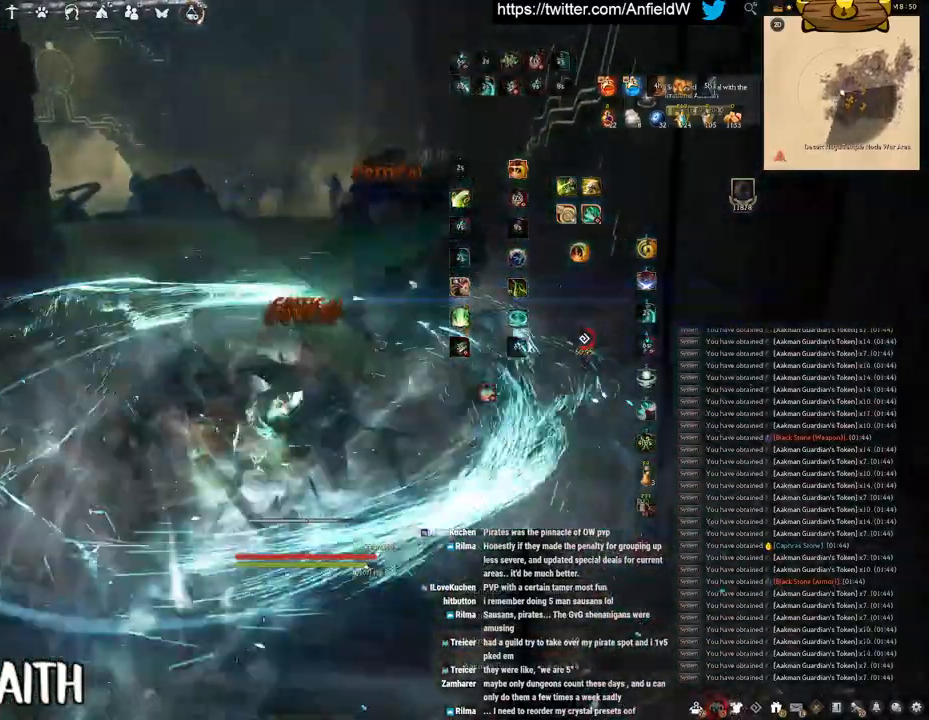
{"keys": ["w"], "mouse": ["right"], "events": []}
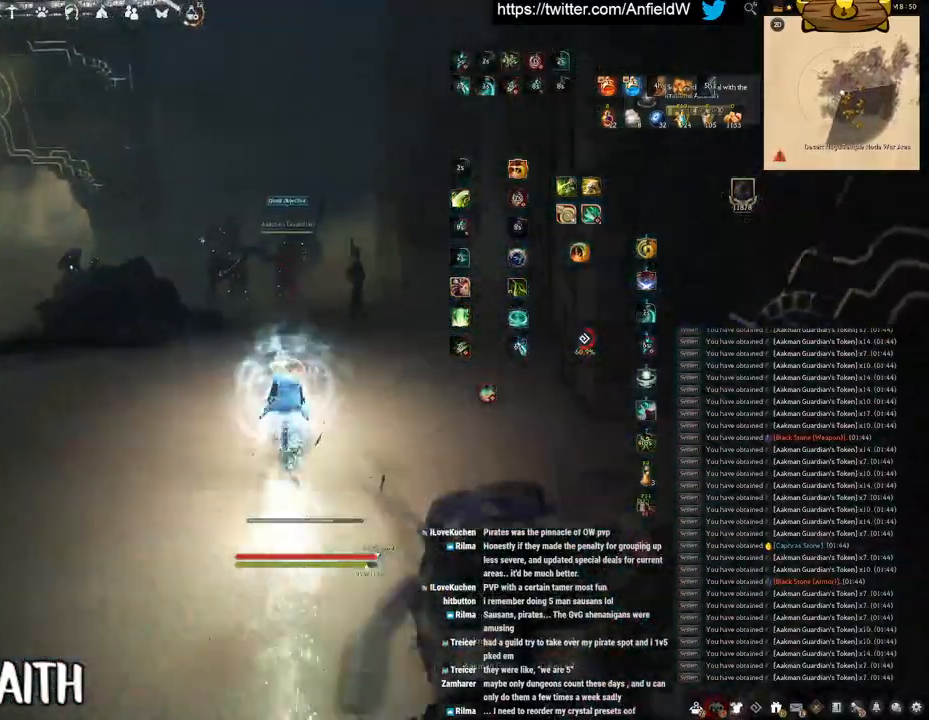
{"keys": ["shift"], "mouse": [], "events": [[450, "mouse_right", "up"], [450, "shift", "down"], [483, "w", "up"]]}
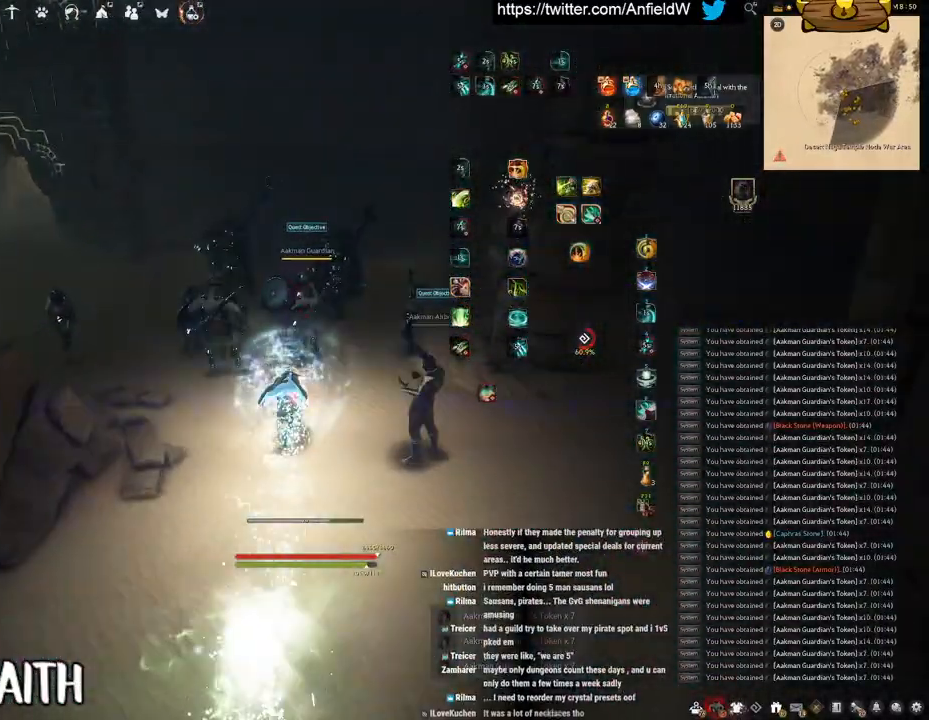
{"keys": [], "mouse": ["left"], "events": [[67, "mouse_right", "down"], [267, "mouse_right", "up"], [350, "mouse_left", "down"], [367, "shift", "up"]]}
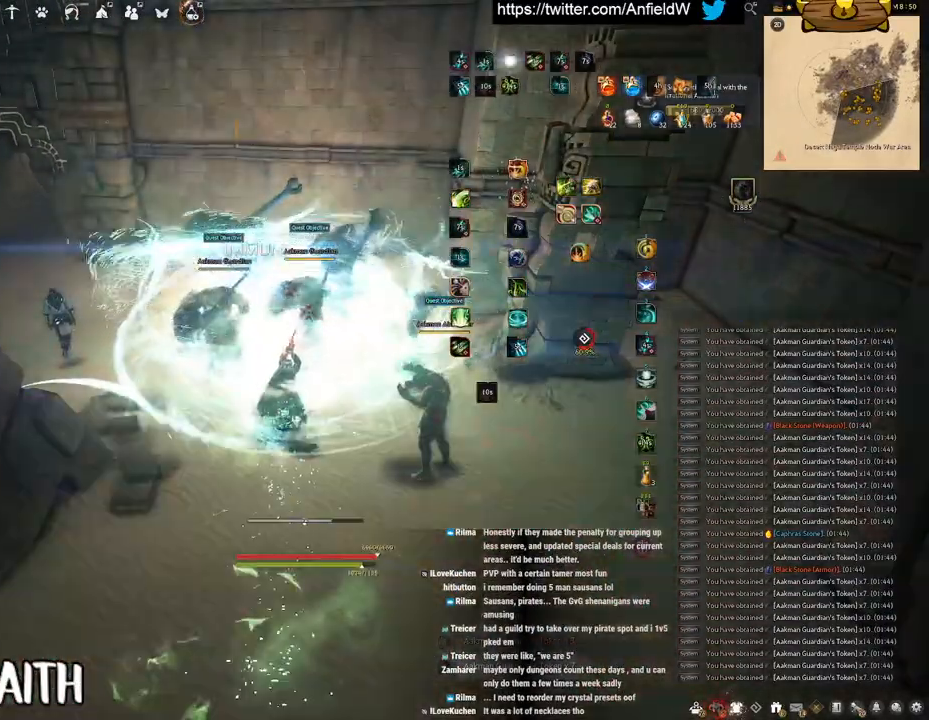
{"keys": ["f", "w"], "mouse": ["left"], "events": [[417, "w", "down"], [433, "f", "down"]]}
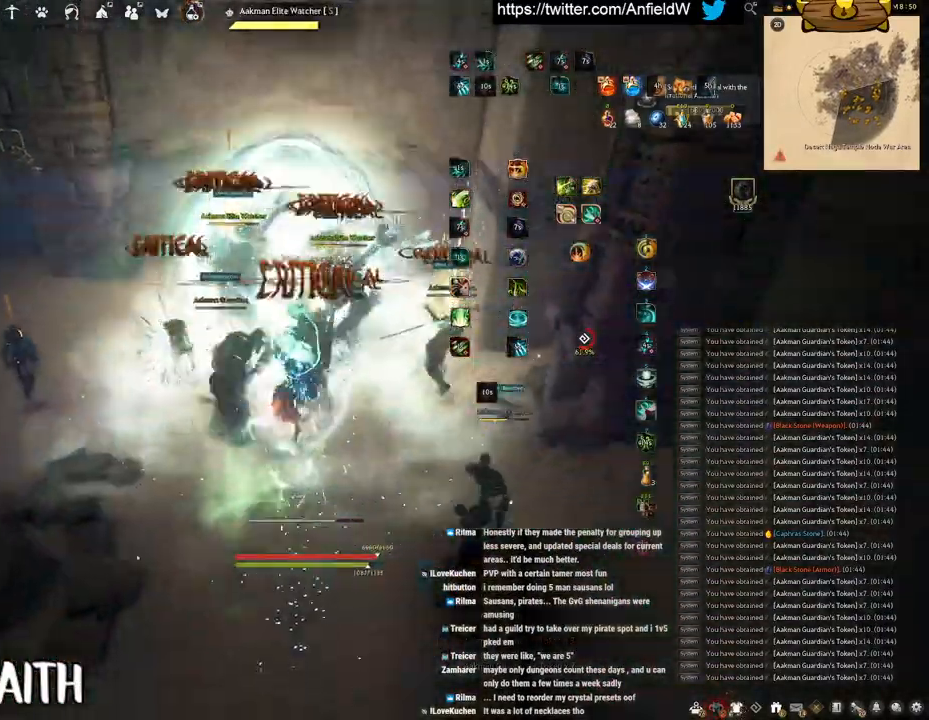
{"keys": ["f"], "mouse": [], "events": [[50, "mouse_left", "up"], [450, "w", "up"]]}
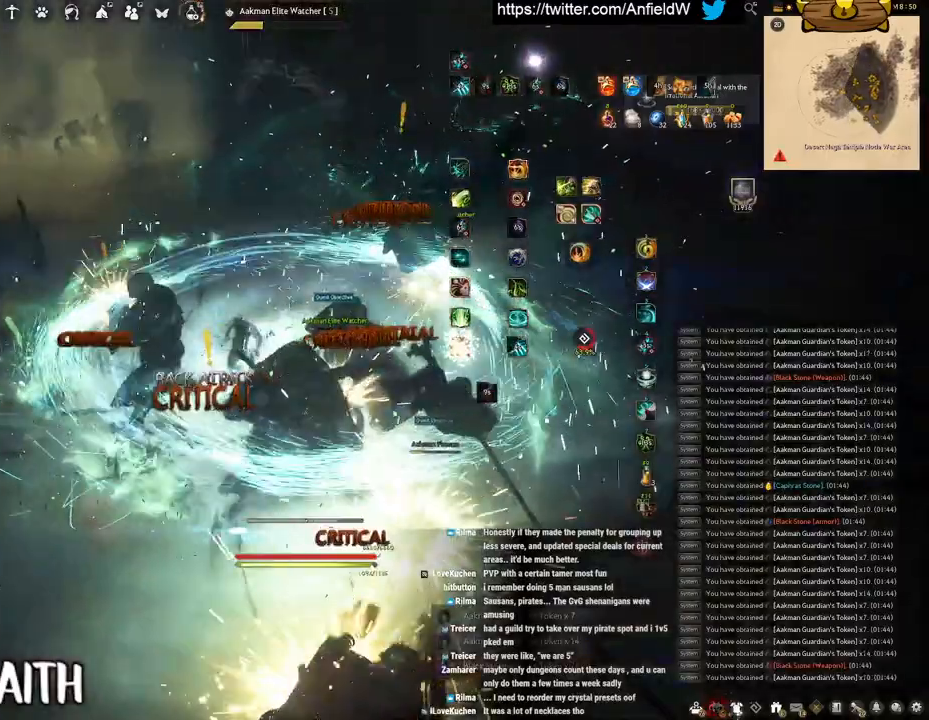
{"keys": ["f", "s"], "mouse": [], "events": [[150, "s", "down"]]}
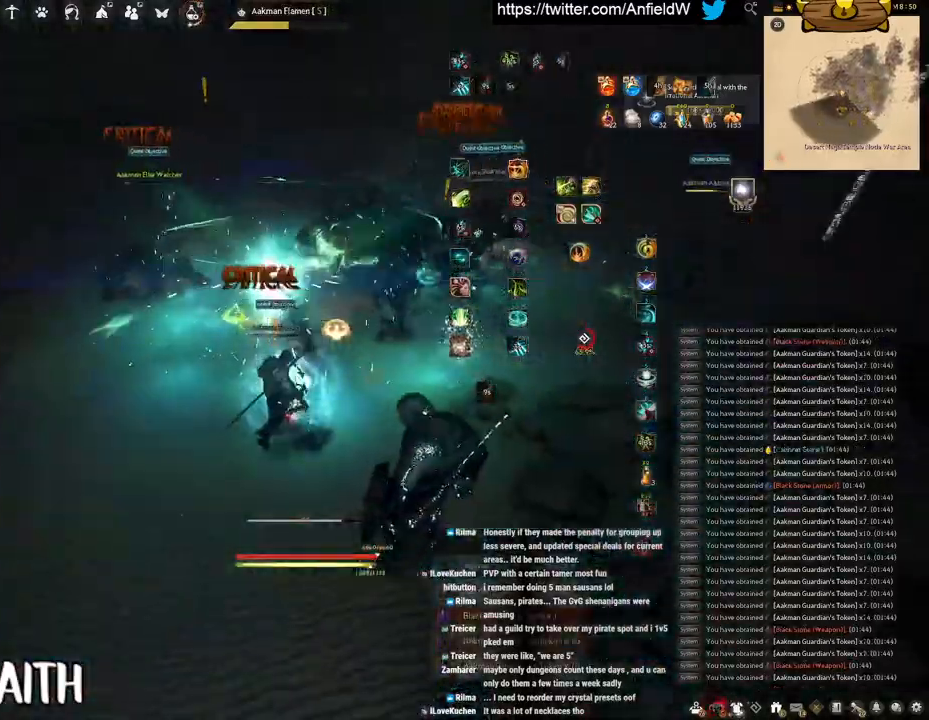
{"keys": [], "mouse": [], "events": [[100, "f", "up"], [100, "s", "up"]]}
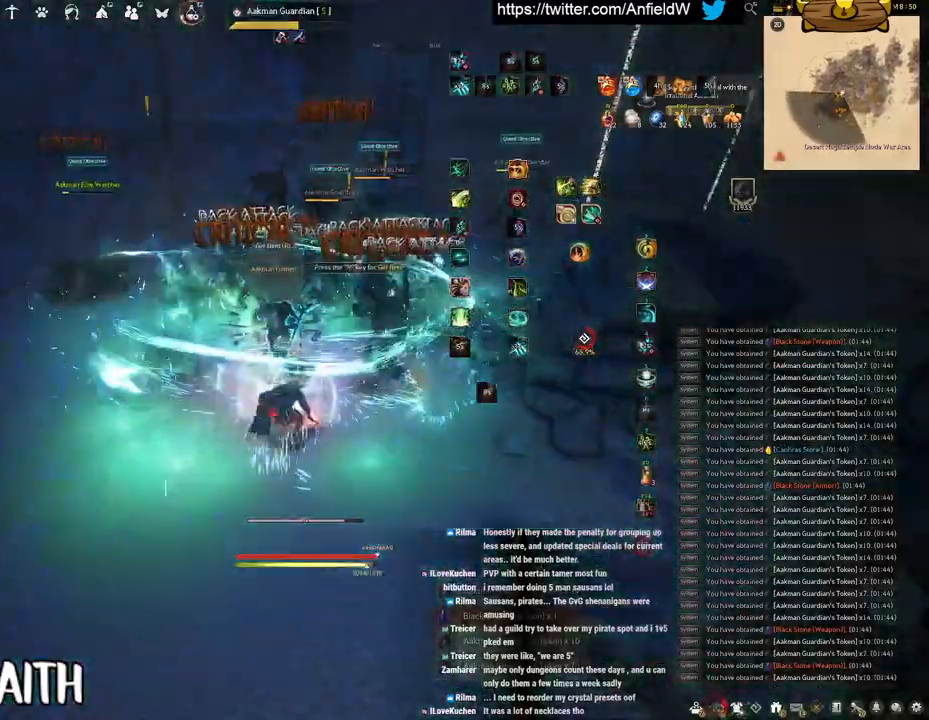
{"keys": ["f", "s"], "mouse": [], "events": [[267, "s", "down"], [350, "f", "down"]]}
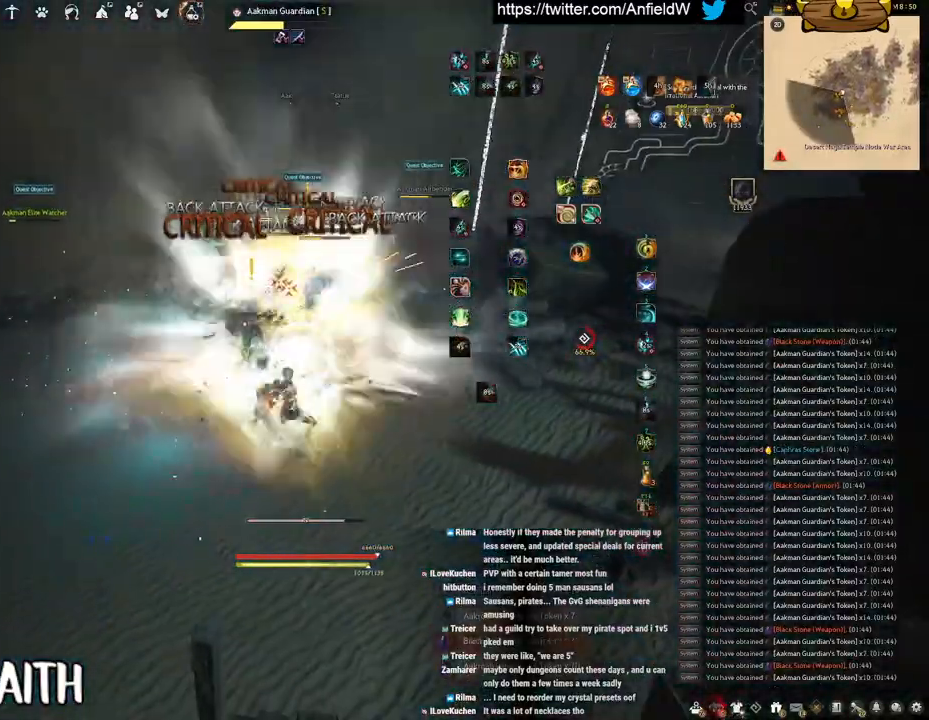
{"keys": ["f", "s"], "mouse": [], "events": []}
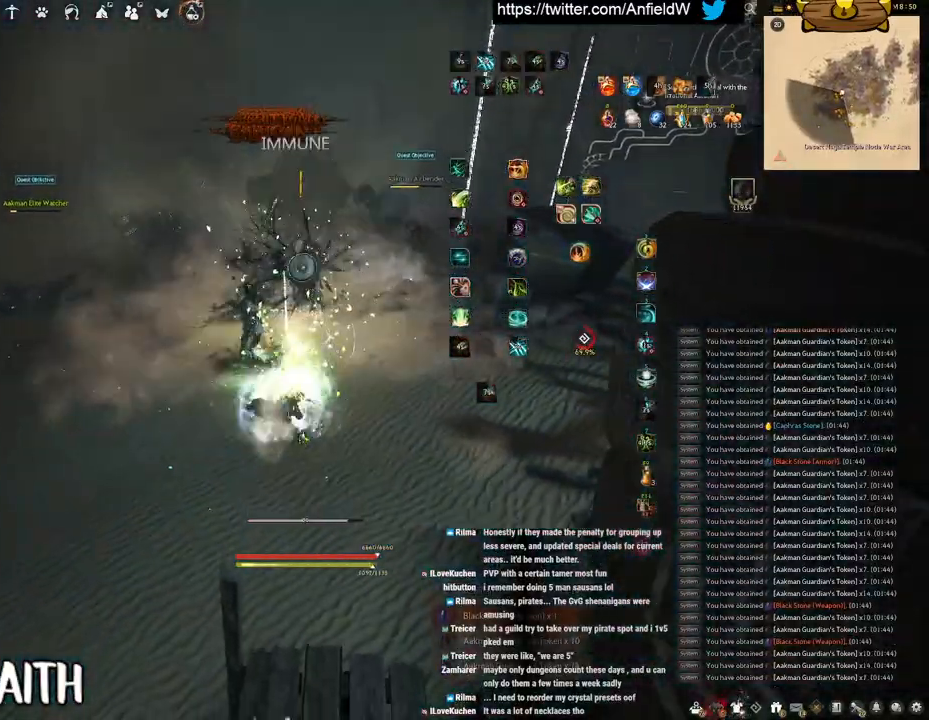
{"keys": [], "mouse": [], "events": [[33, "f", "up"], [33, "s", "up"], [133, "a", "down"], [200, "f", "down"], [417, "f", "up"], [450, "a", "up"]]}
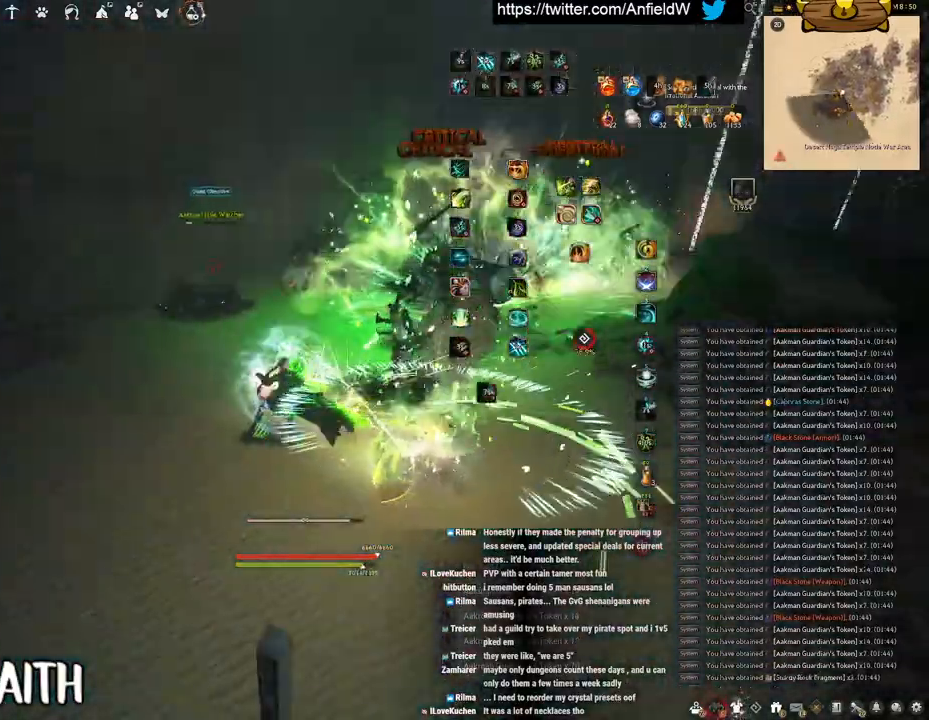
{"keys": ["space"], "mouse": ["left"], "events": [[17, "w", "down"], [67, "q", "down"], [133, "mouse_left", "down"], [283, "space", "down"], [400, "q", "up"], [400, "w", "up"]]}
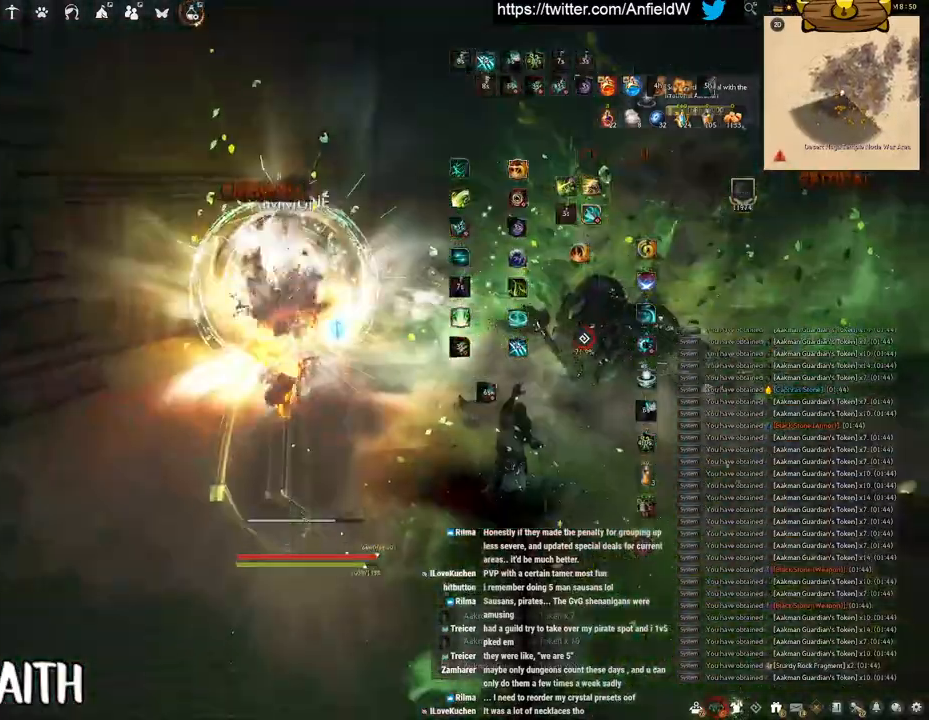
{"keys": ["w"], "mouse": ["right"], "events": [[33, "mouse_left", "up"], [217, "space", "up"], [350, "w", "down"], [483, "mouse_right", "down"]]}
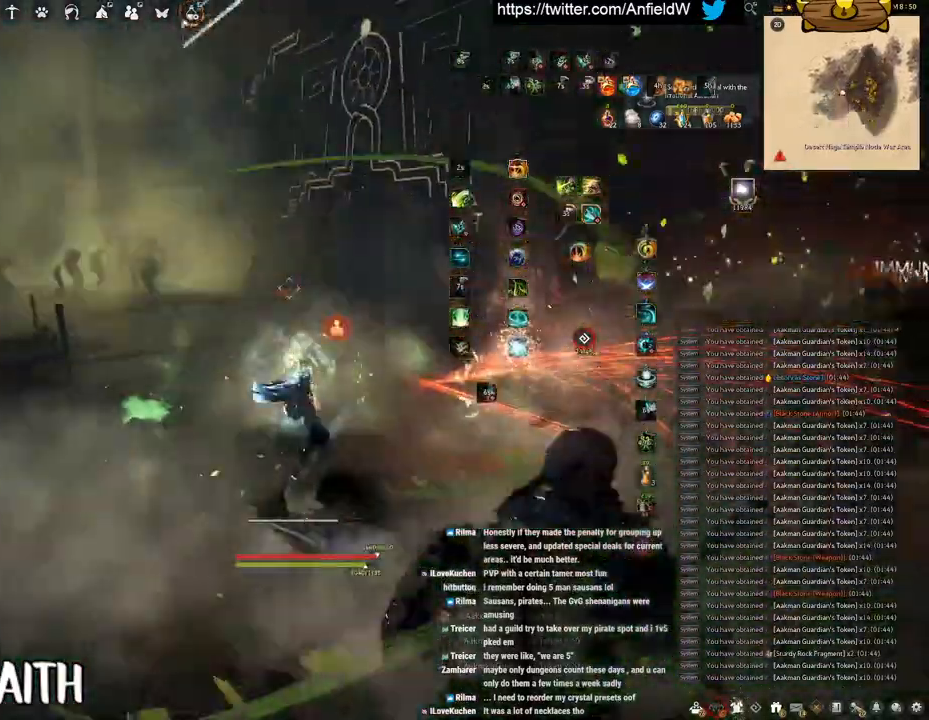
{"keys": ["w"], "mouse": ["right"], "events": []}
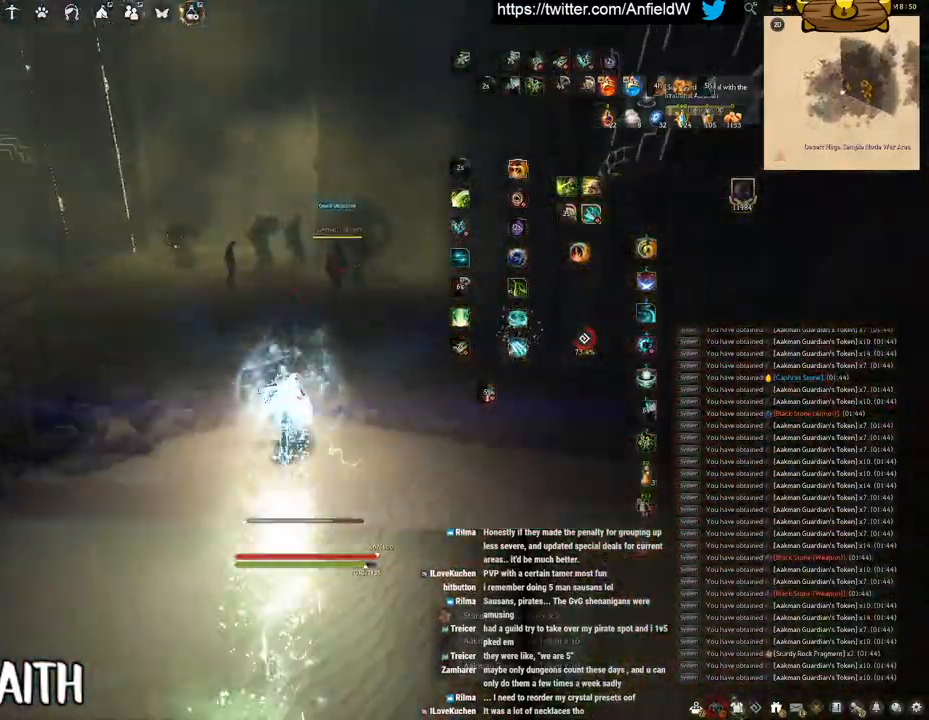
{"keys": ["q"], "mouse": [], "events": [[450, "w", "up"], [483, "mouse_right", "up"], [483, "q", "down"]]}
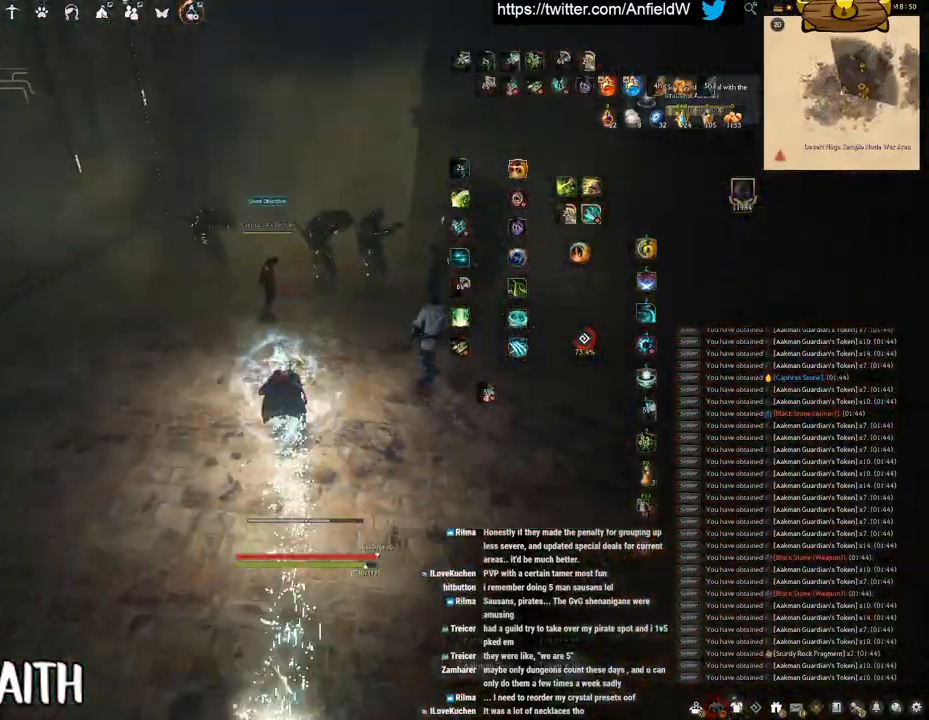
{"keys": ["f", "w"], "mouse": [], "events": [[267, "q", "up"], [350, "w", "down"], [433, "f", "down"]]}
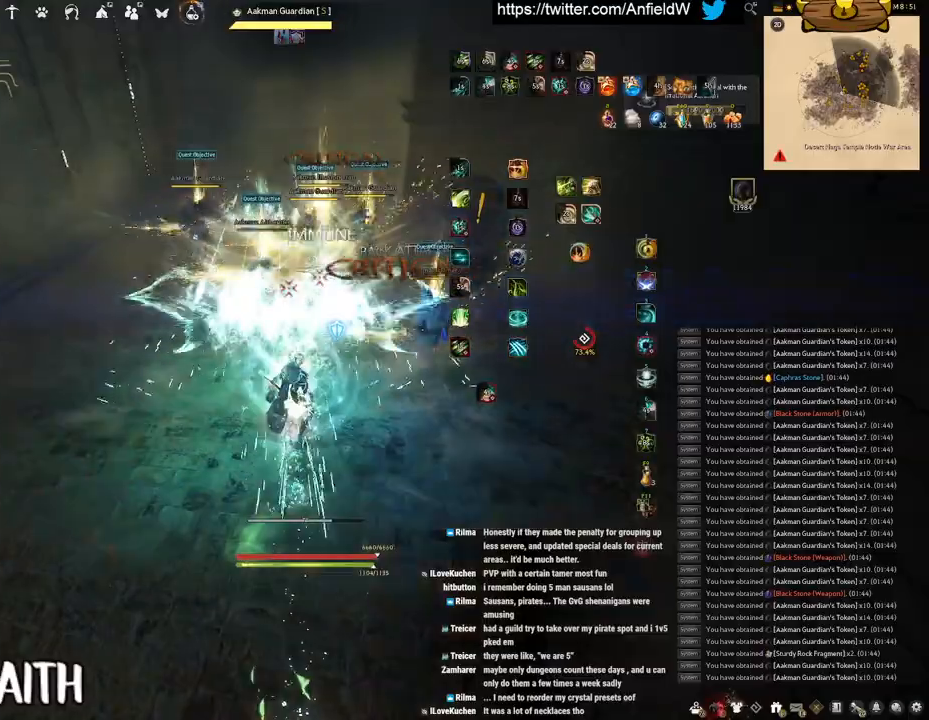
{"keys": [], "mouse": [], "events": [[267, "f", "up"], [300, "w", "up"]]}
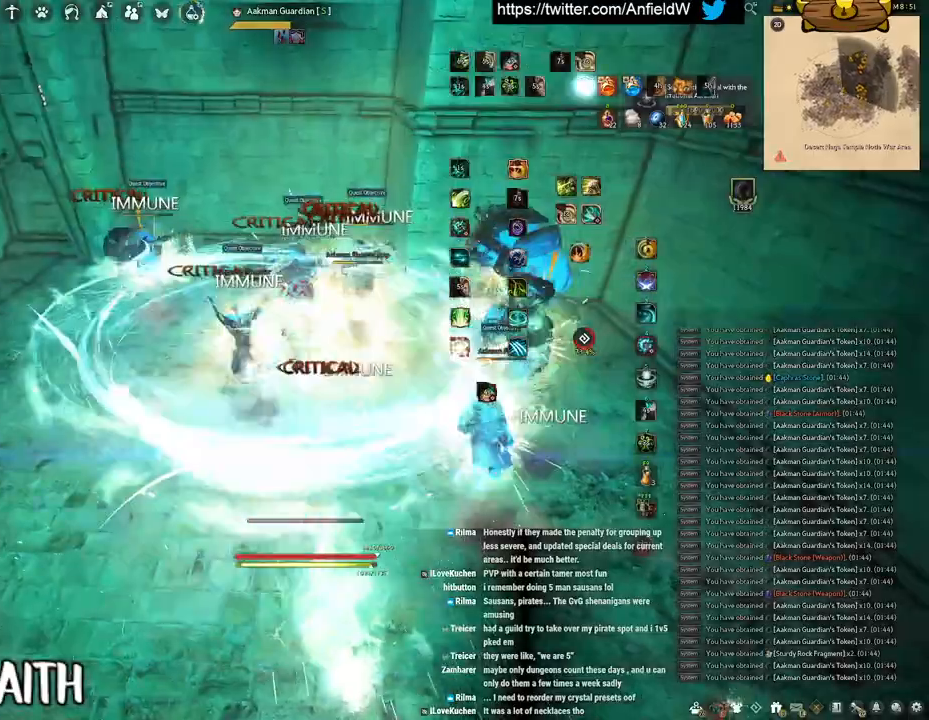
{"keys": [], "mouse": [], "events": []}
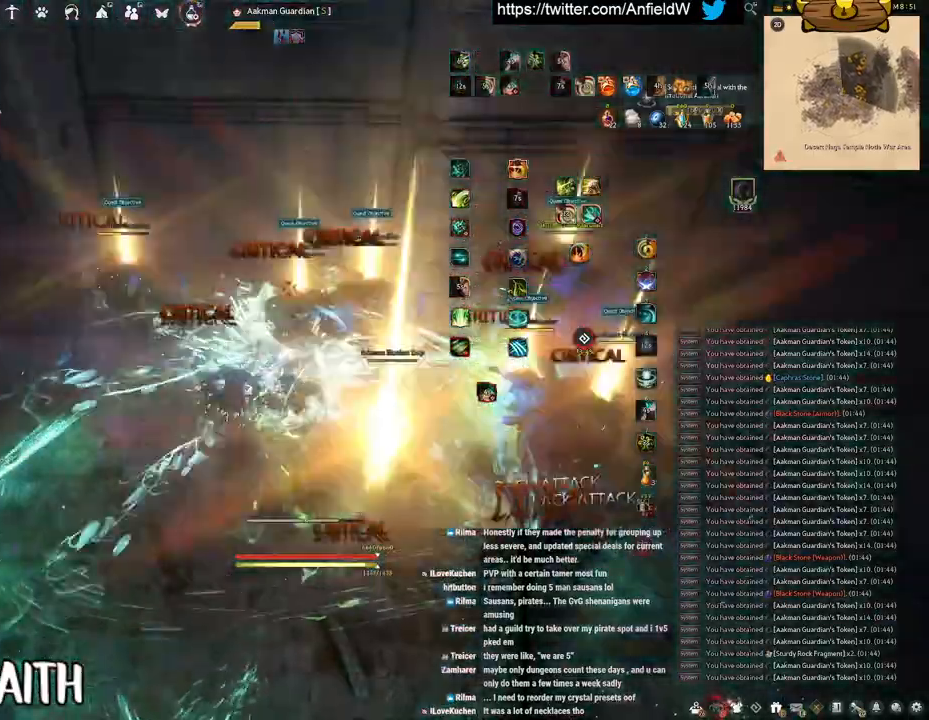
{"keys": ["f", "s"], "mouse": [], "events": [[333, "s", "down"], [383, "f", "down"]]}
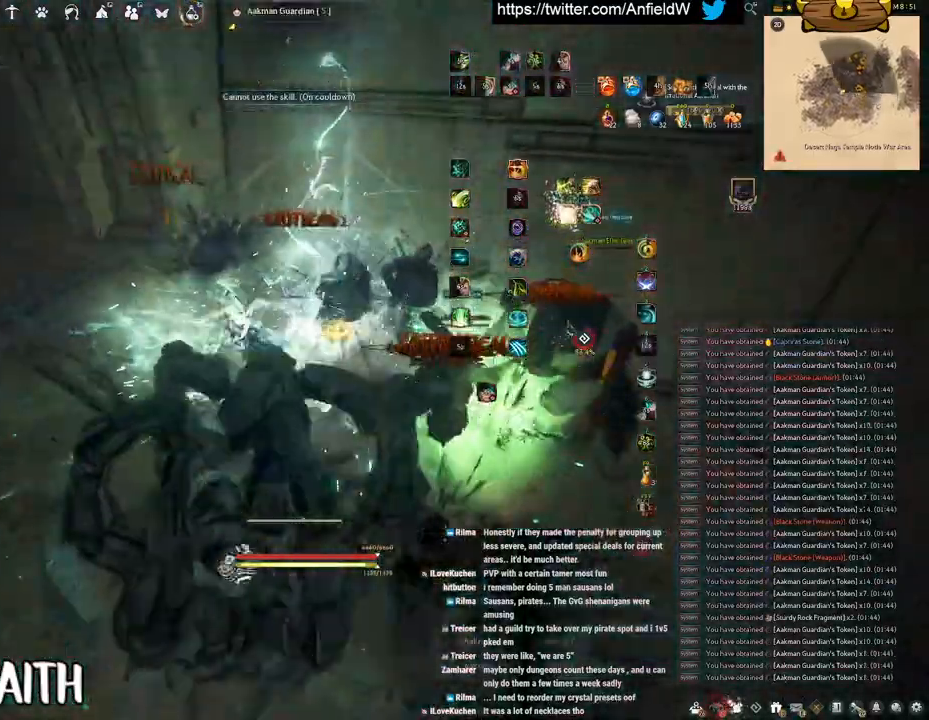
{"keys": ["f", "shift"], "mouse": [], "events": [[367, "shift", "down"], [383, "s", "up"]]}
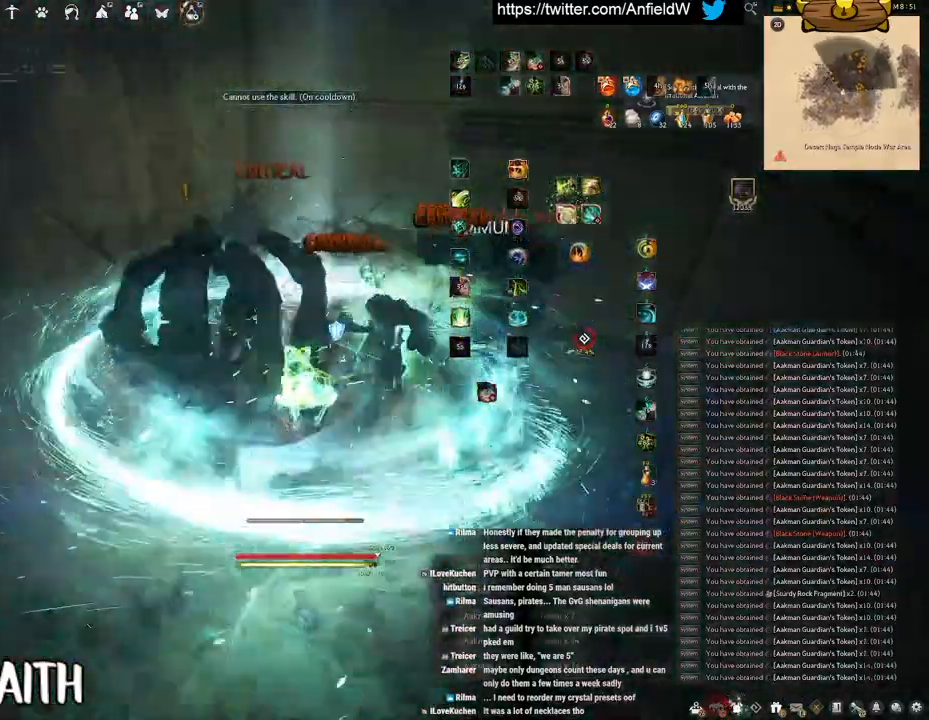
{"keys": ["f", "w"], "mouse": [], "events": [[283, "shift", "up"], [350, "w", "down"]]}
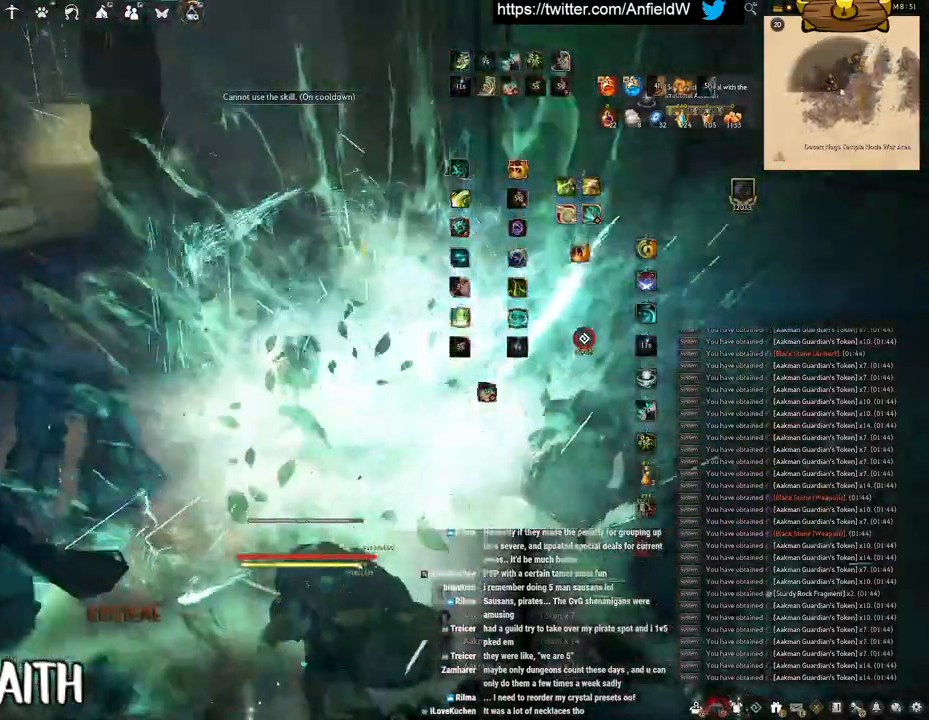
{"keys": ["w"], "mouse": [], "events": [[50, "w", "up"], [67, "f", "up"], [467, "w", "down"]]}
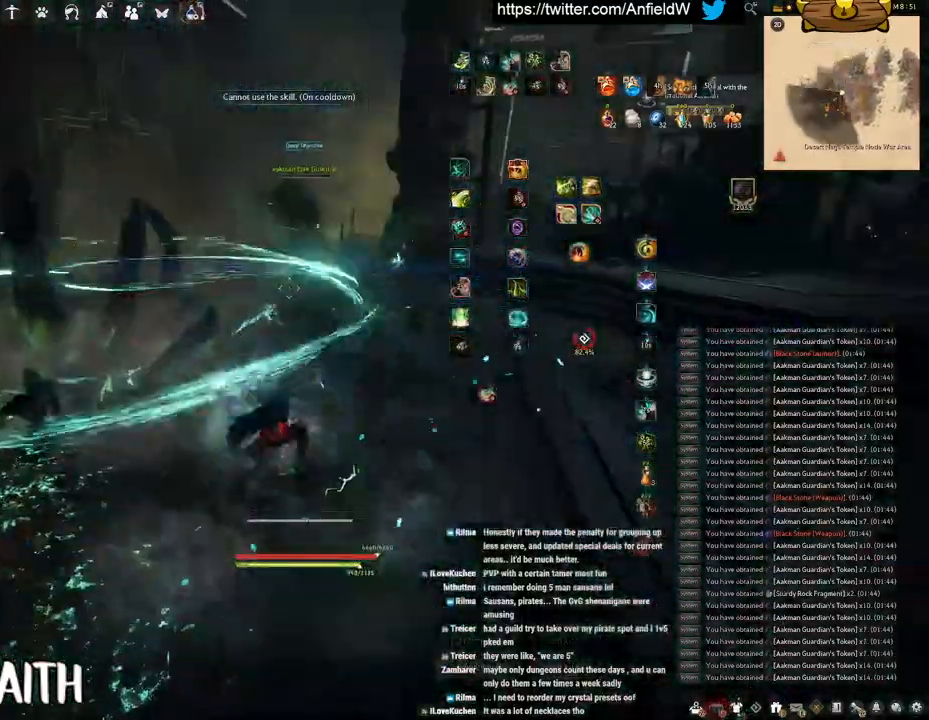
{"keys": ["w"], "mouse": ["right"], "events": [[433, "mouse_right", "down"]]}